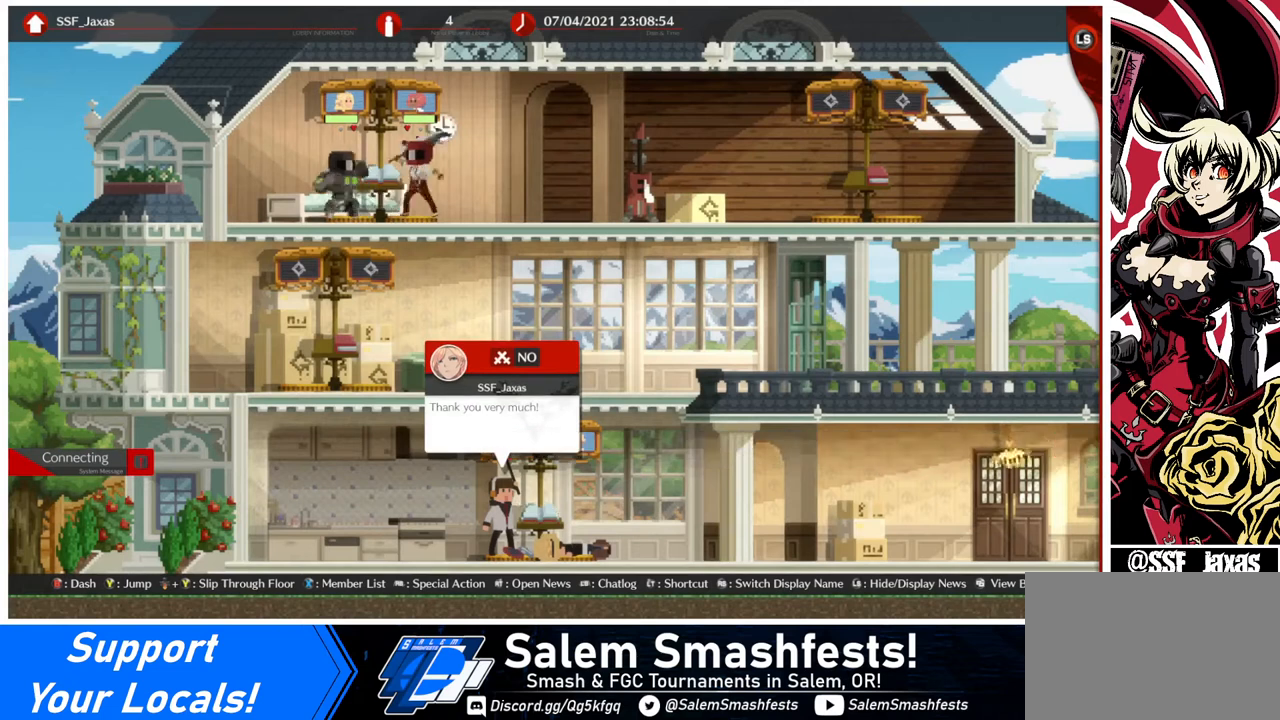
Gameplay with a controller (arcade stick); each line is a JSON object with the inputs held at the frame after it. "events" lists button and stick changes between this image and that frame as [ms after this image, input, new state], when the widget could be followed in between. Not read: L3 R3.
{"buttons": ["CROSS"], "events": [[440, "CROSS", "down"]]}
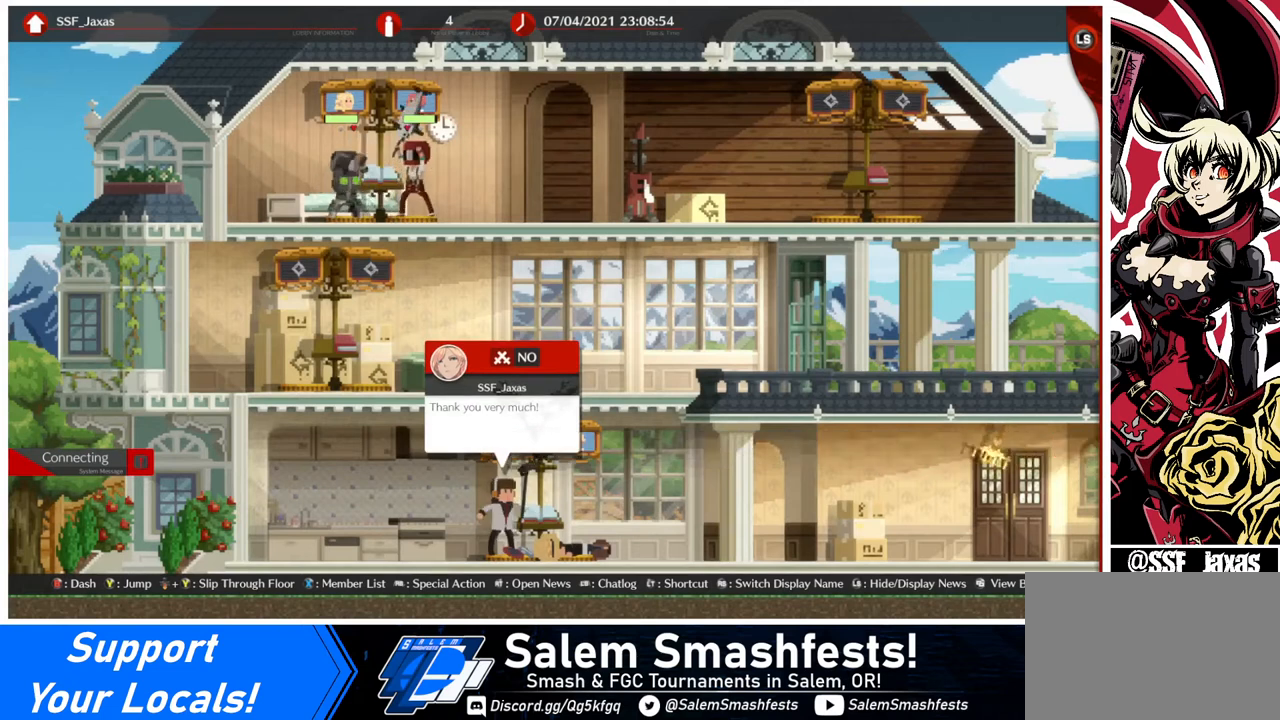
{"buttons": [], "events": [[80, "CROSS", "up"]]}
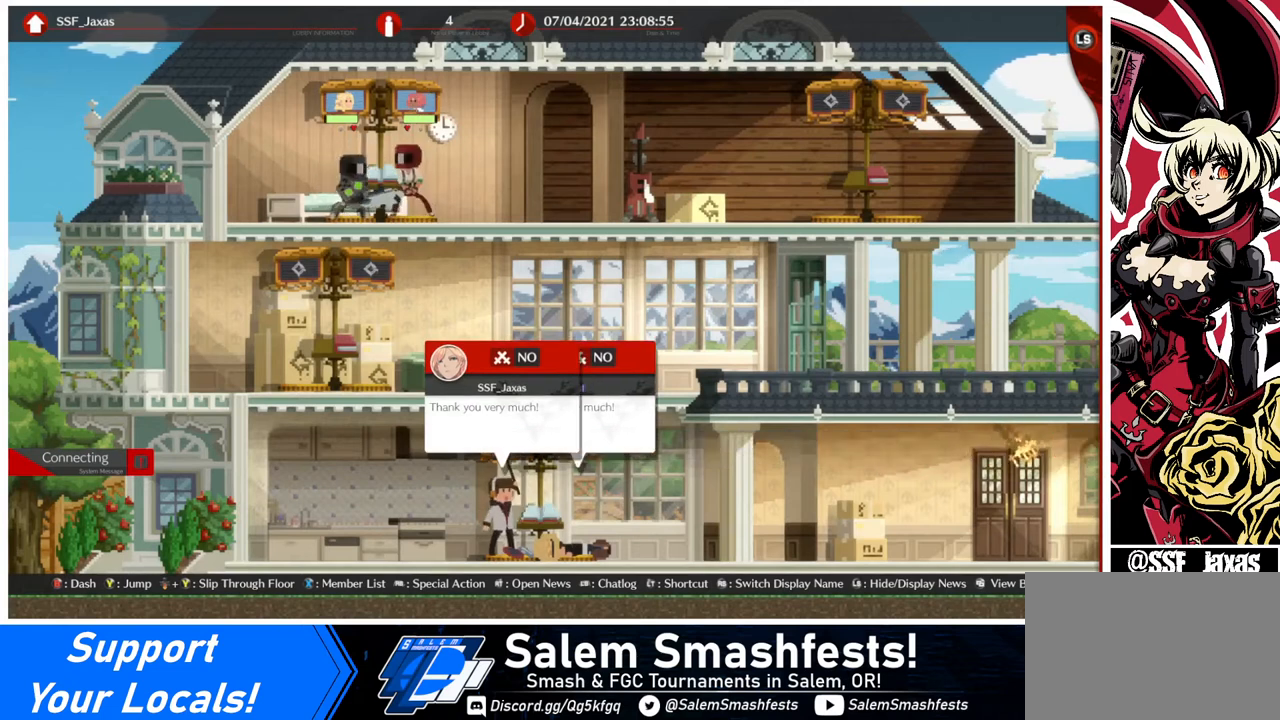
{"buttons": [], "events": []}
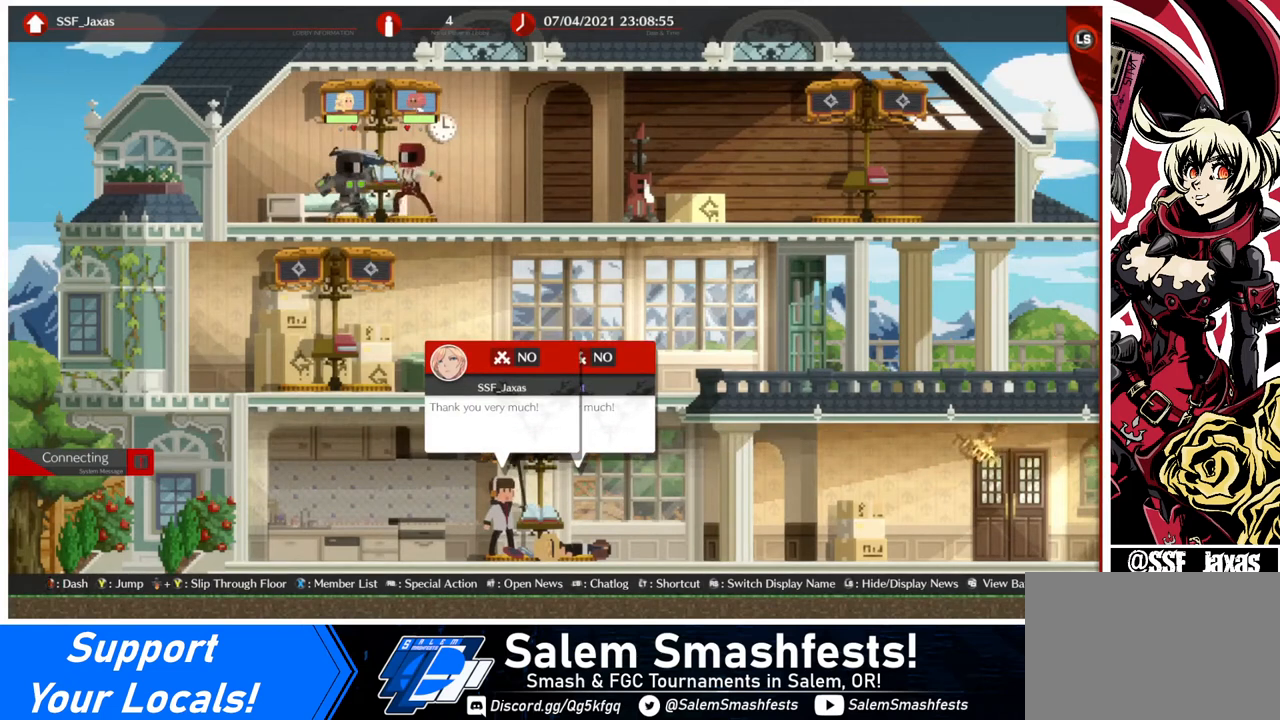
{"buttons": [], "events": [[360, "CROSS", "down"], [440, "CROSS", "up"]]}
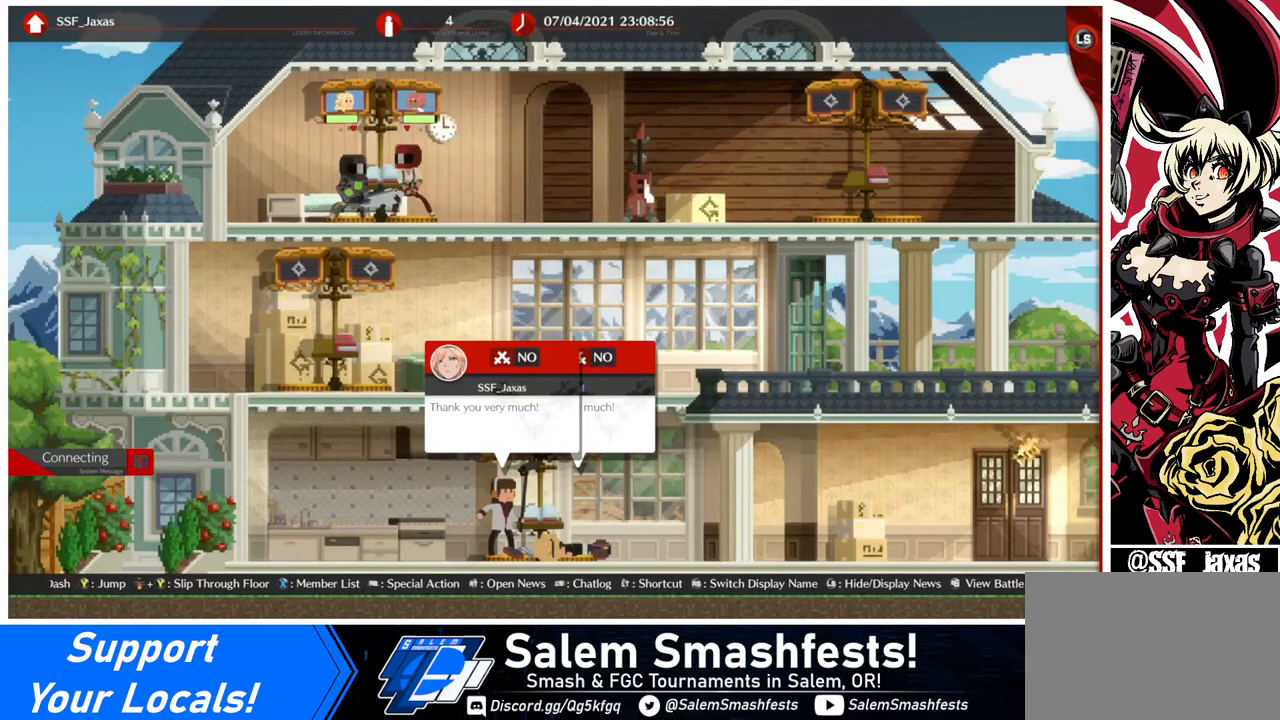
{"buttons": [], "events": []}
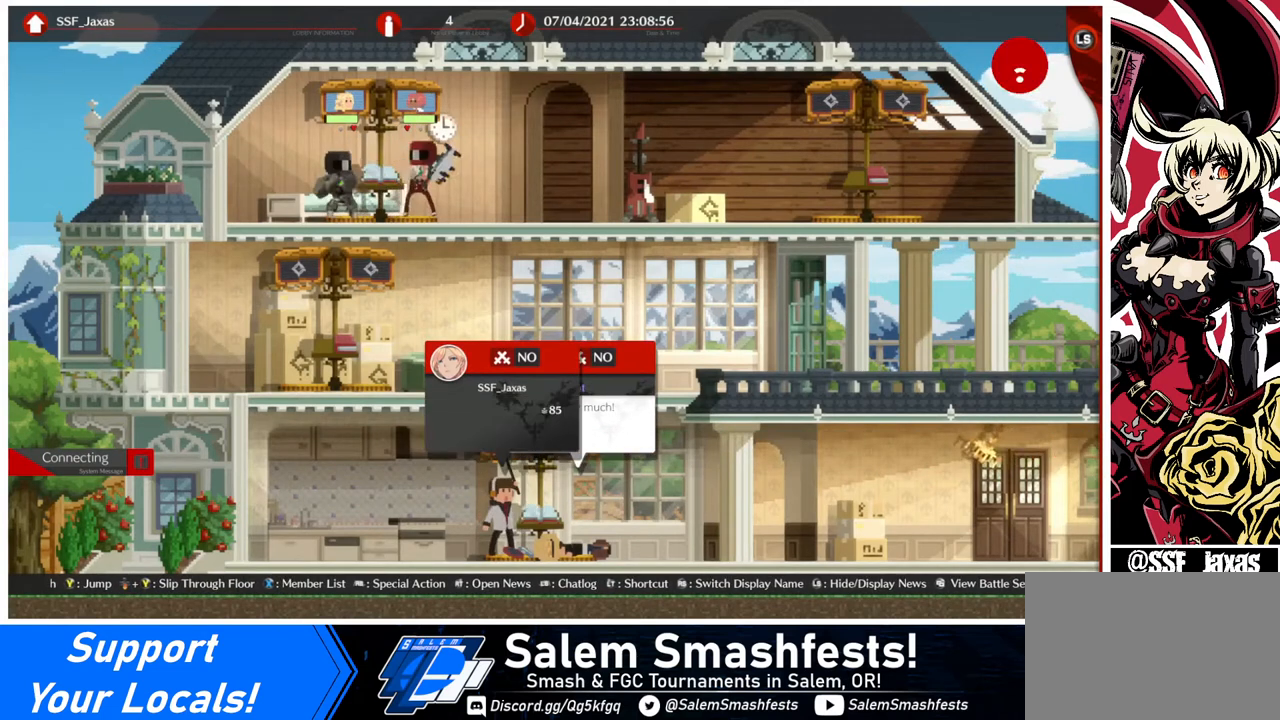
{"buttons": [], "events": []}
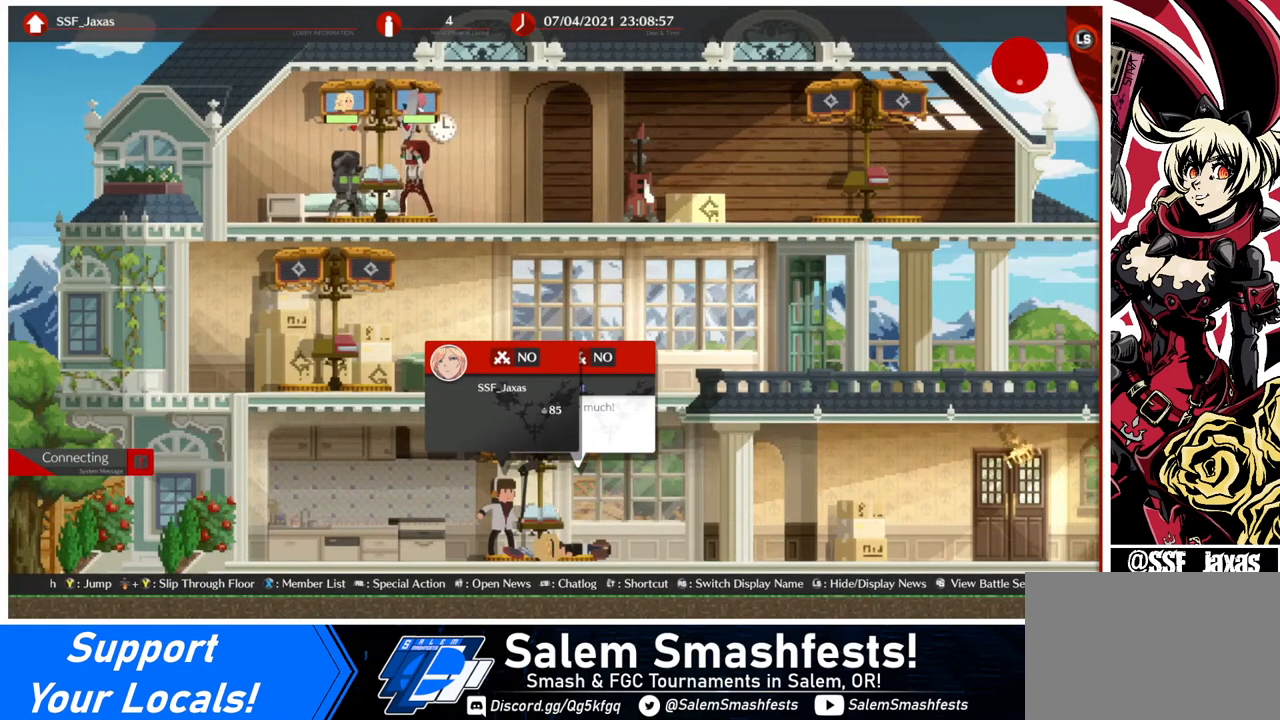
{"buttons": [], "events": []}
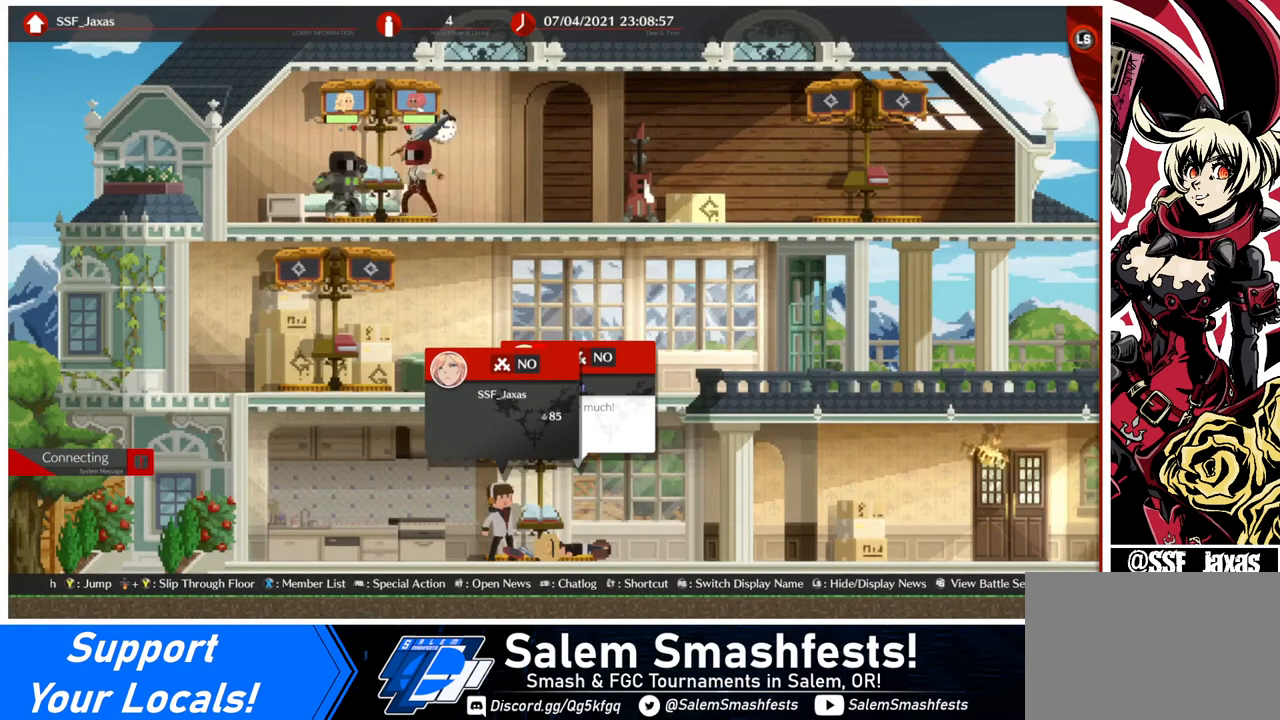
{"buttons": [], "events": []}
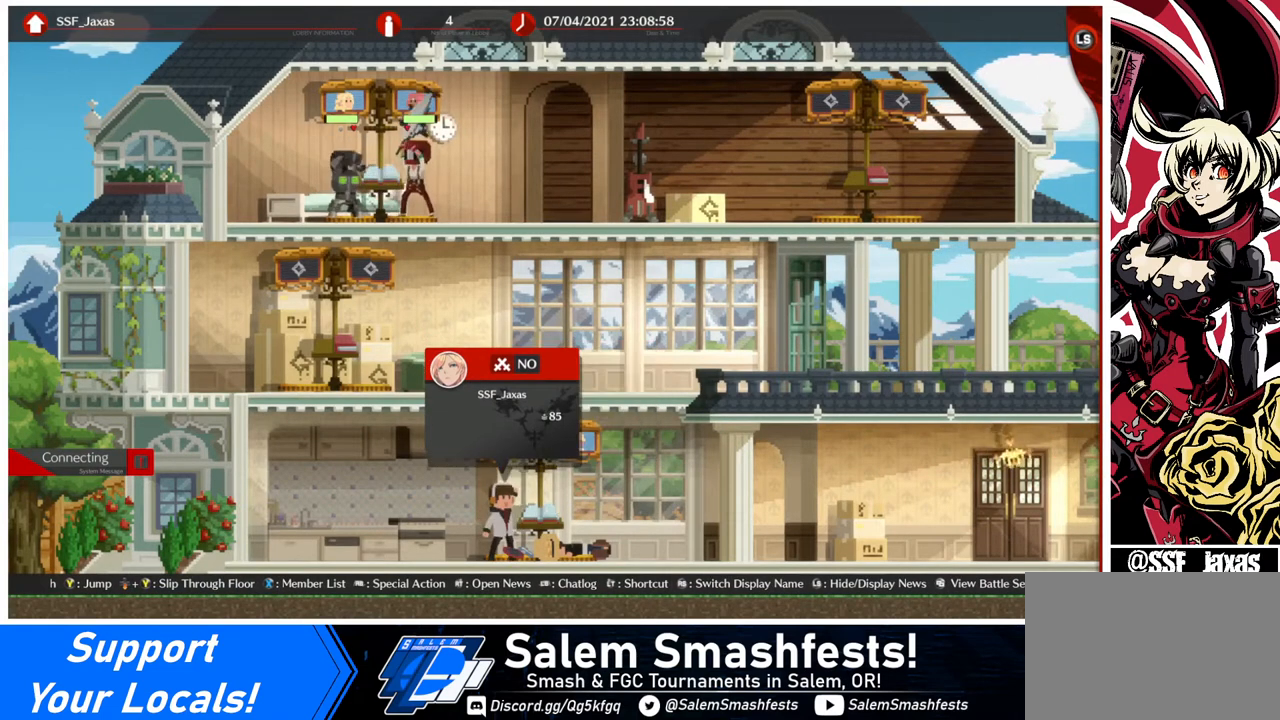
{"buttons": [], "events": []}
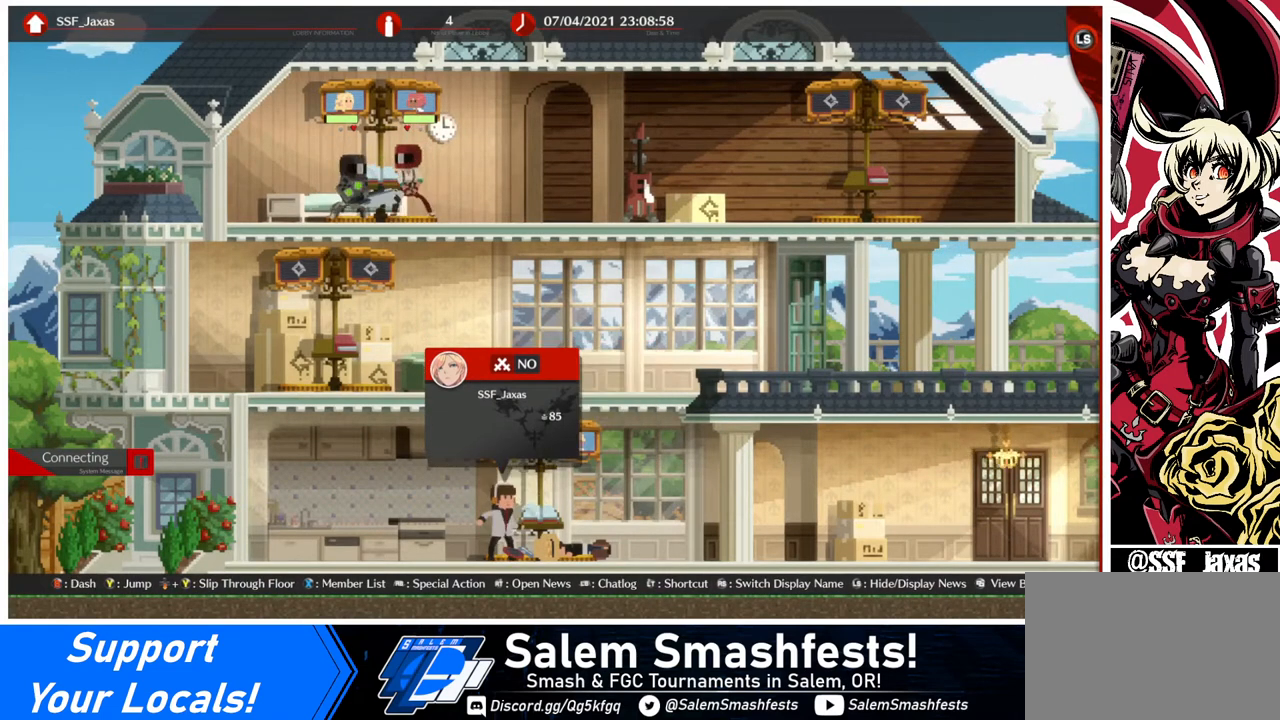
{"buttons": [], "events": []}
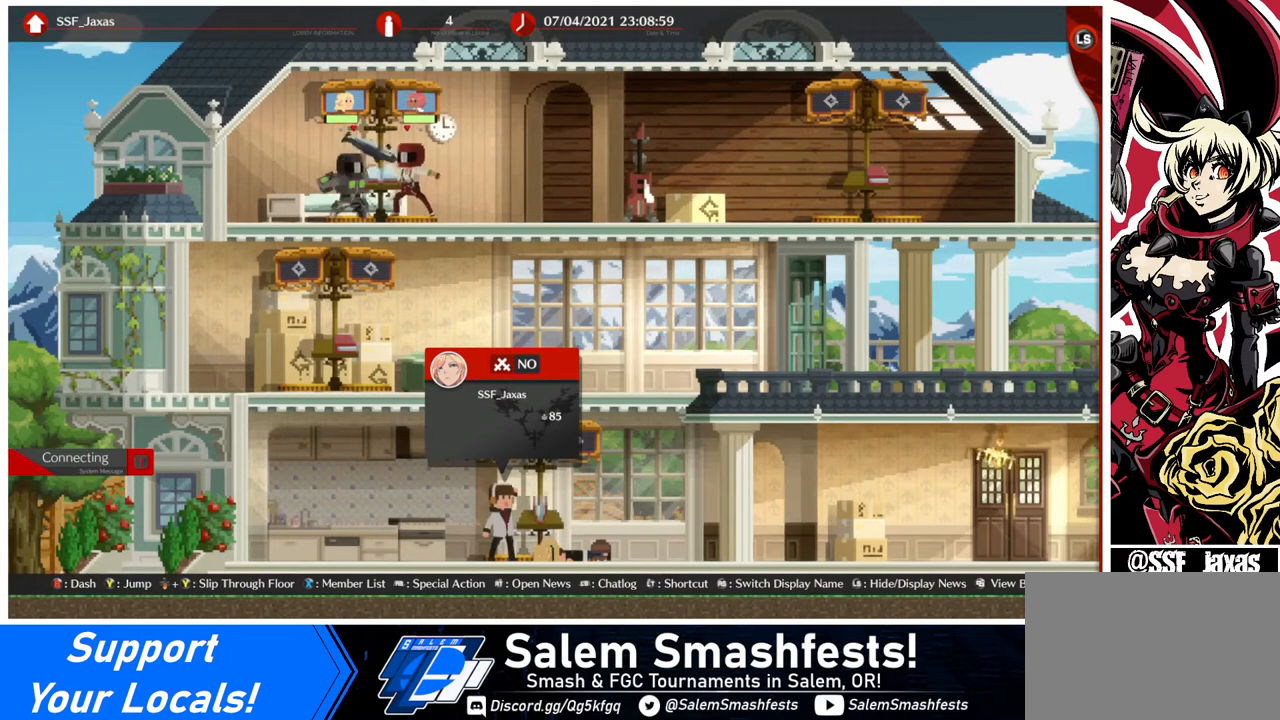
{"buttons": [], "events": [[320, "CROSS", "down"], [480, "CROSS", "up"]]}
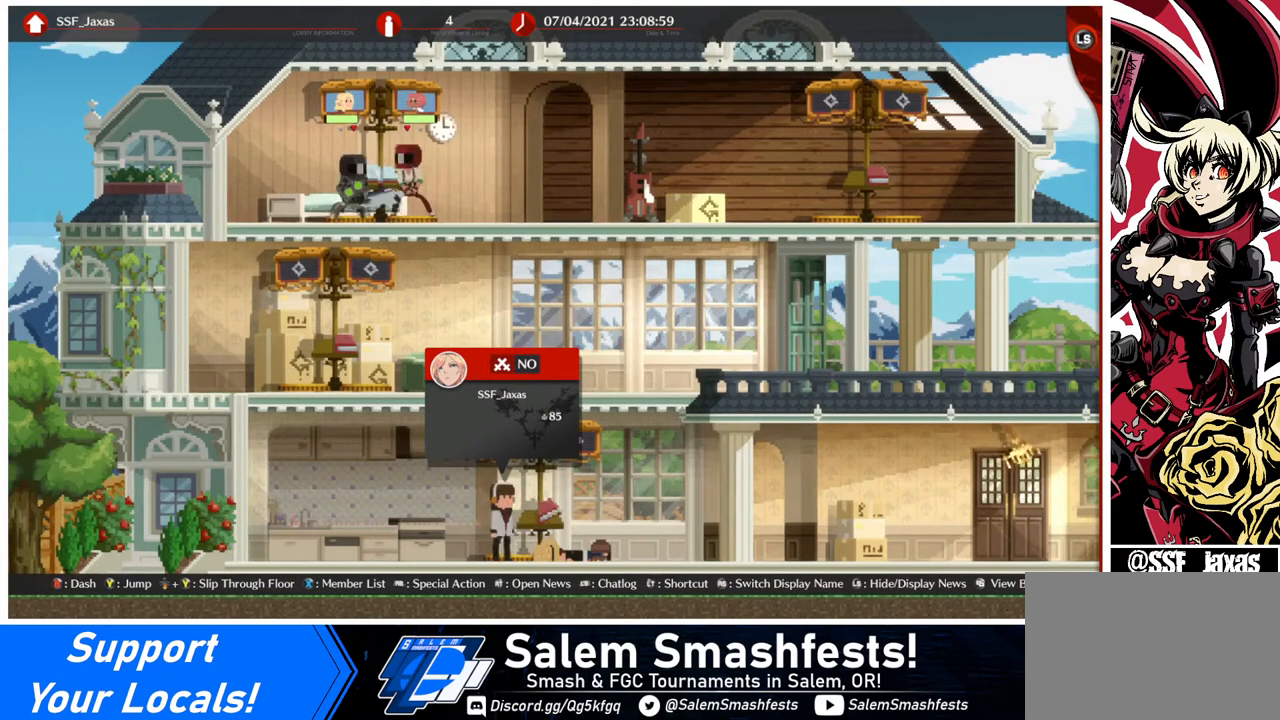
{"buttons": [], "events": []}
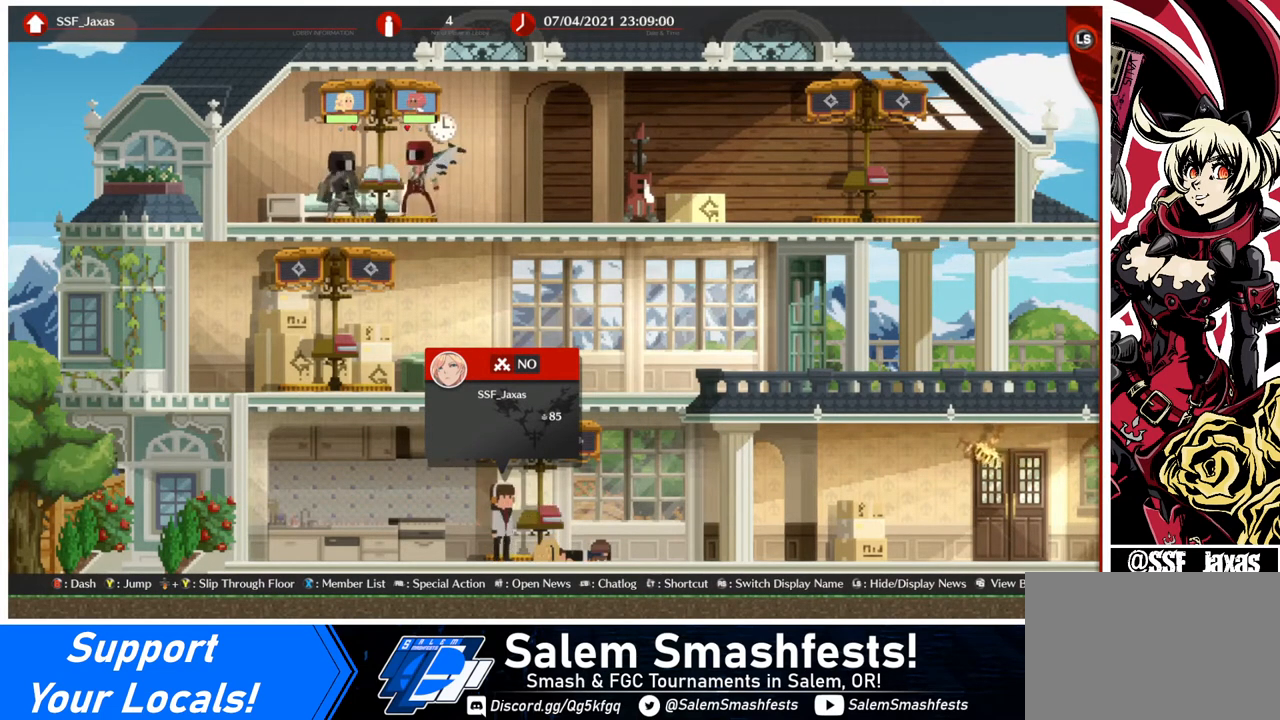
{"buttons": [], "events": []}
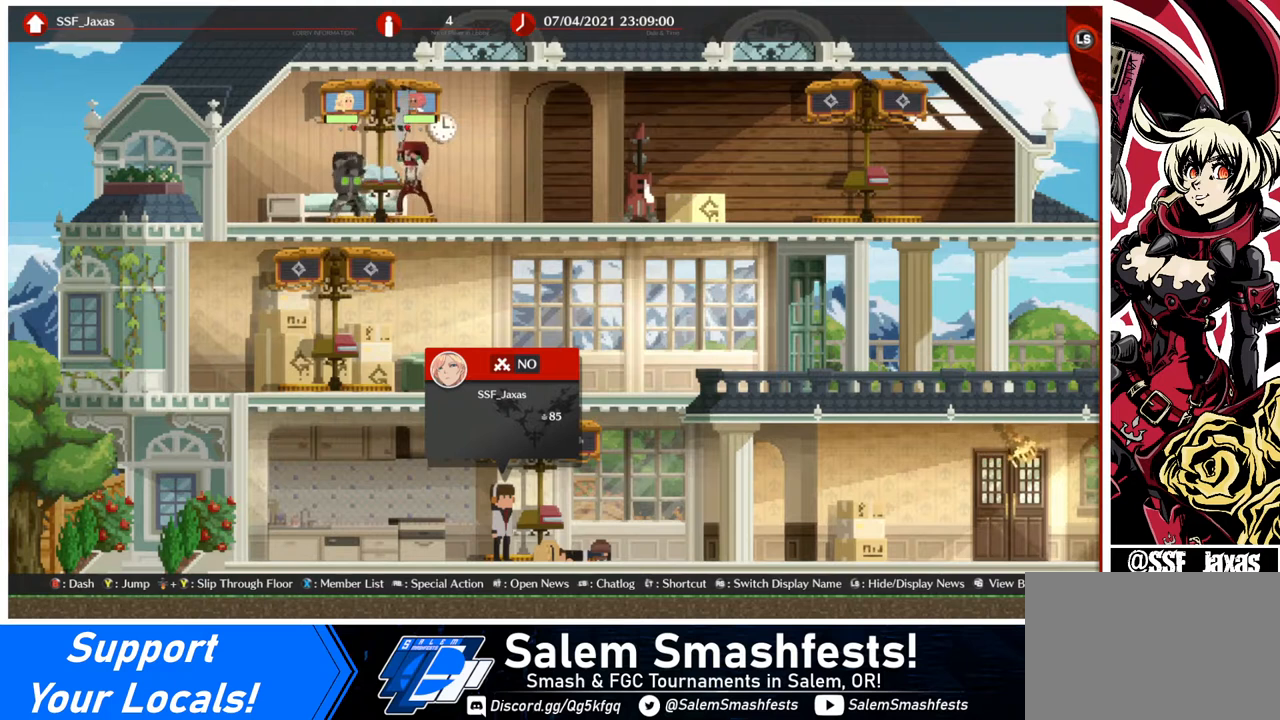
{"buttons": [], "events": [[400, "CROSS", "down"], [520, "CROSS", "up"]]}
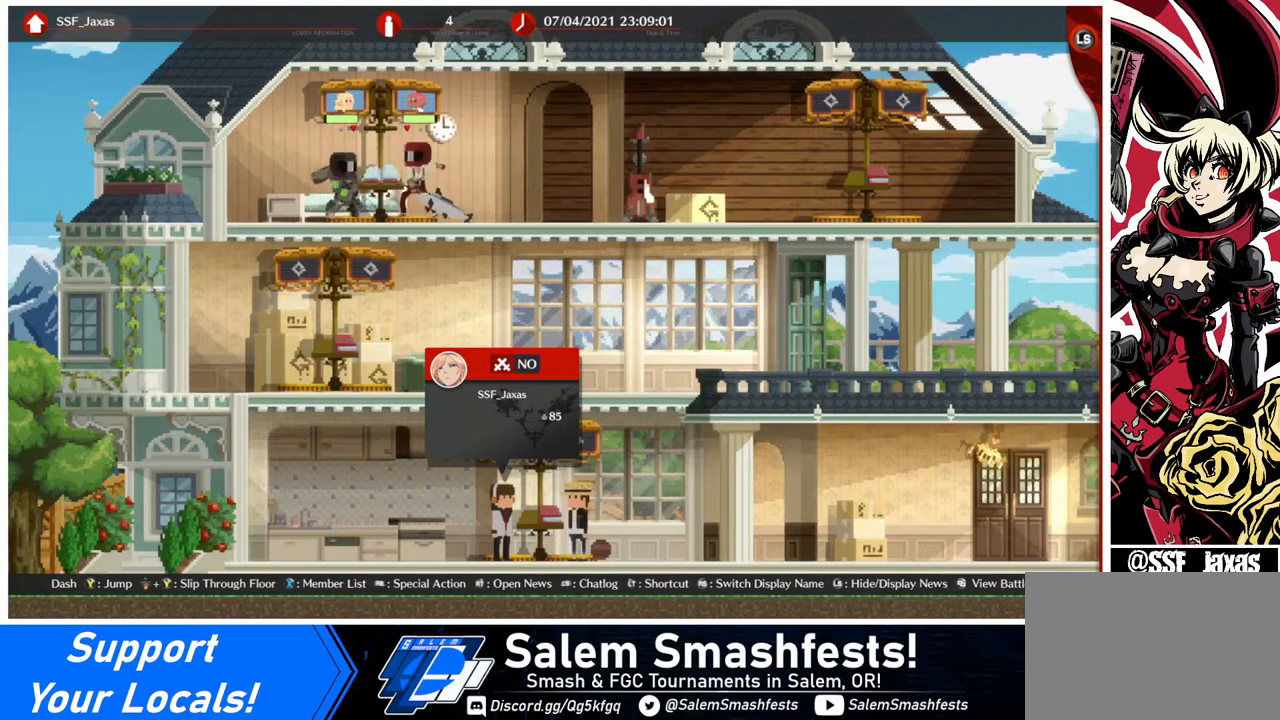
{"buttons": [], "events": []}
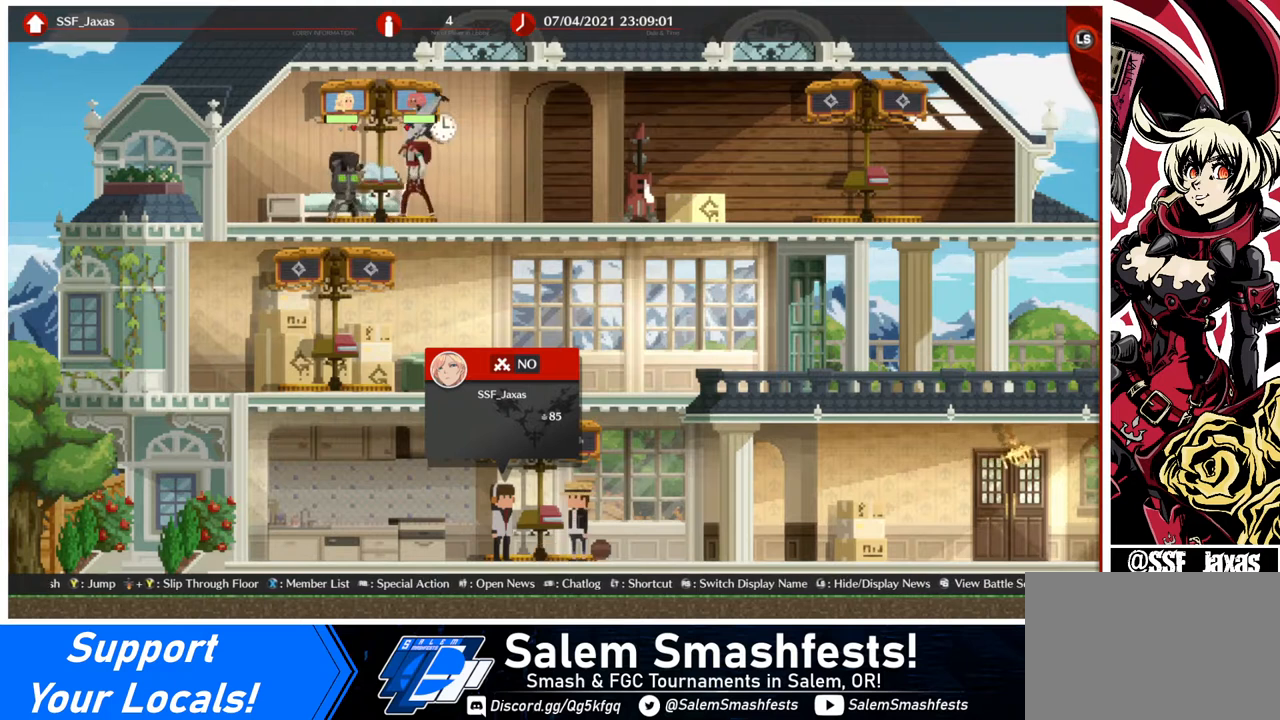
{"buttons": [], "events": []}
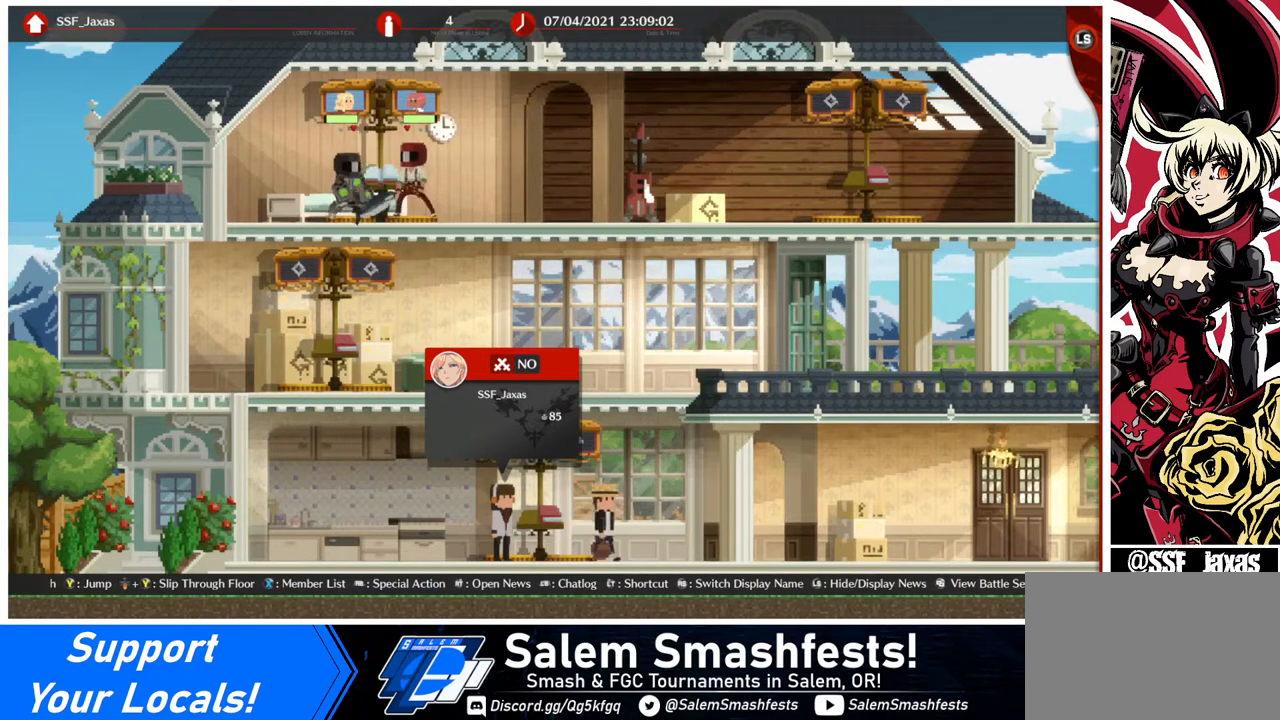
{"buttons": ["DPAD_UP"], "events": [[160, "CROSS", "down"], [280, "CROSS", "up"], [480, "DPAD_UP", "down"]]}
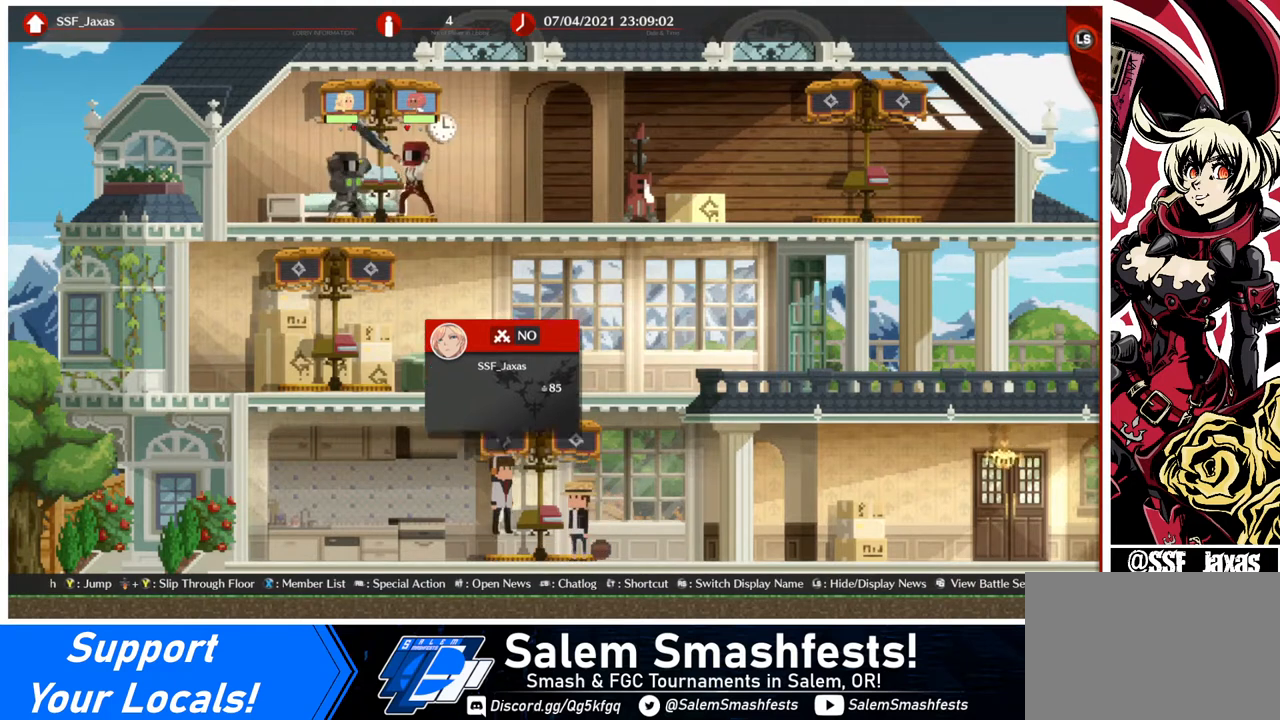
{"buttons": ["CROSS"], "events": [[80, "DPAD_UP", "up"], [480, "CROSS", "down"]]}
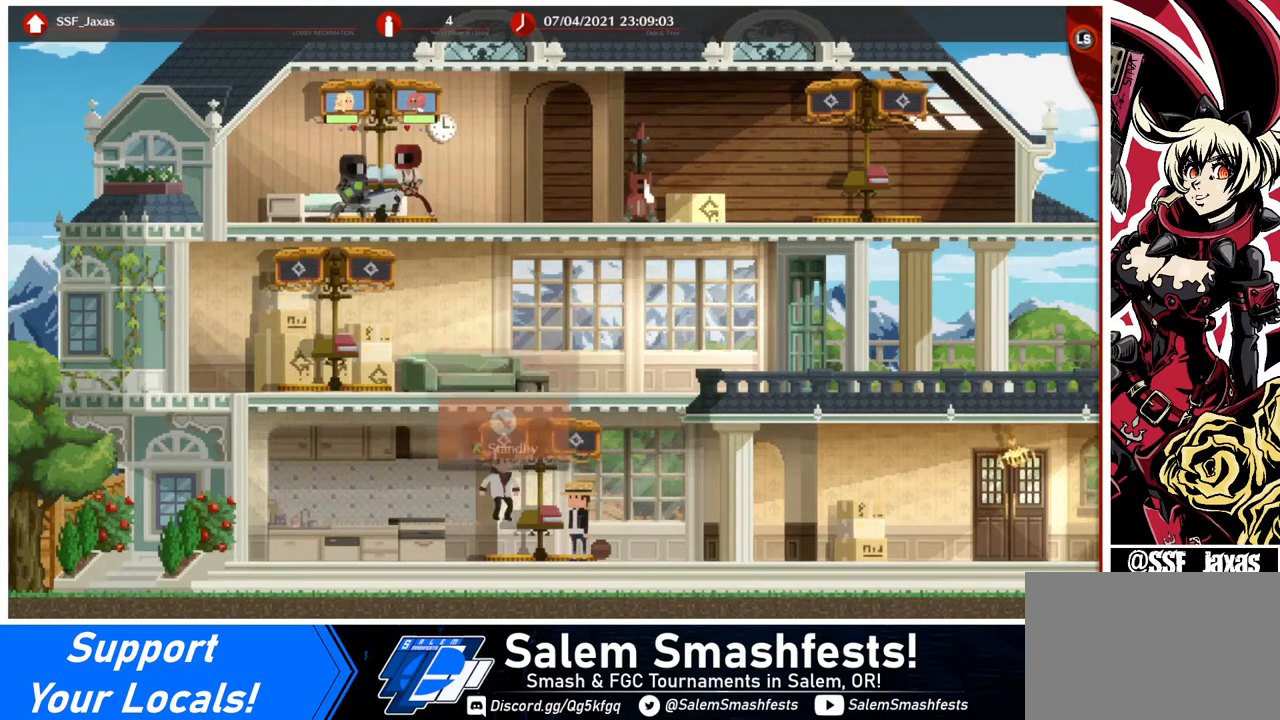
{"buttons": [], "events": [[40, "CROSS", "up"]]}
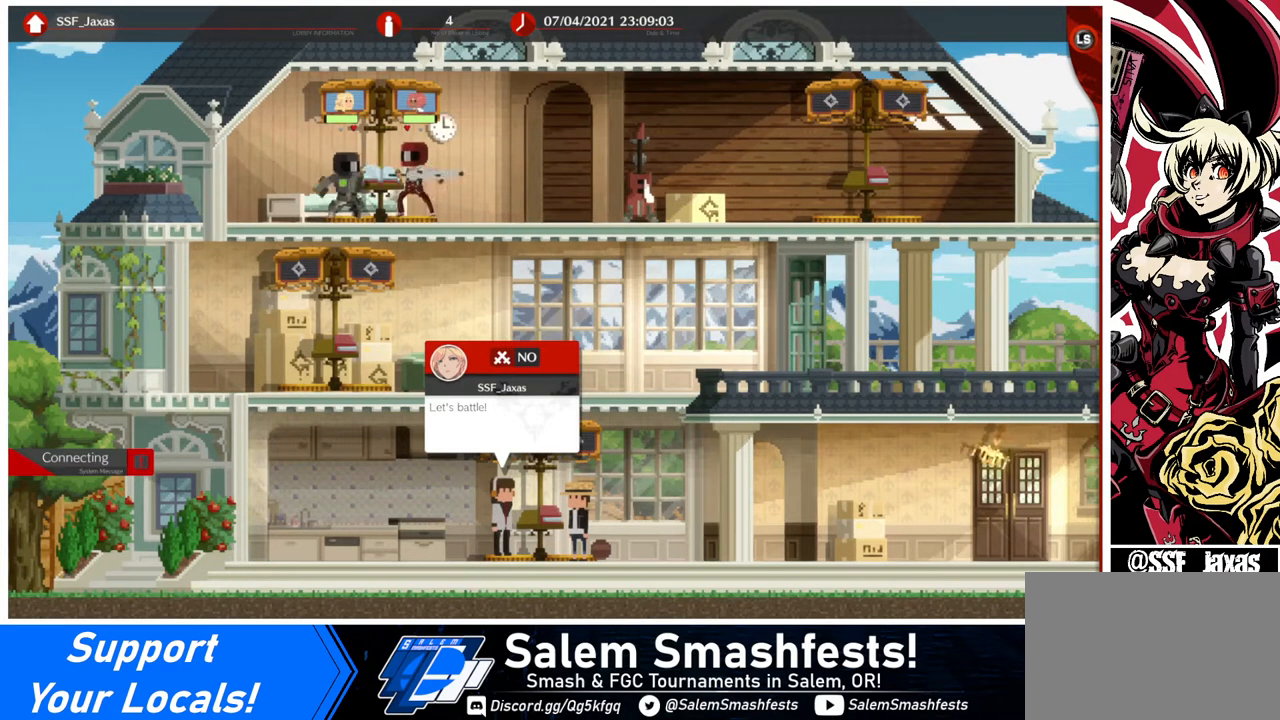
{"buttons": [], "events": []}
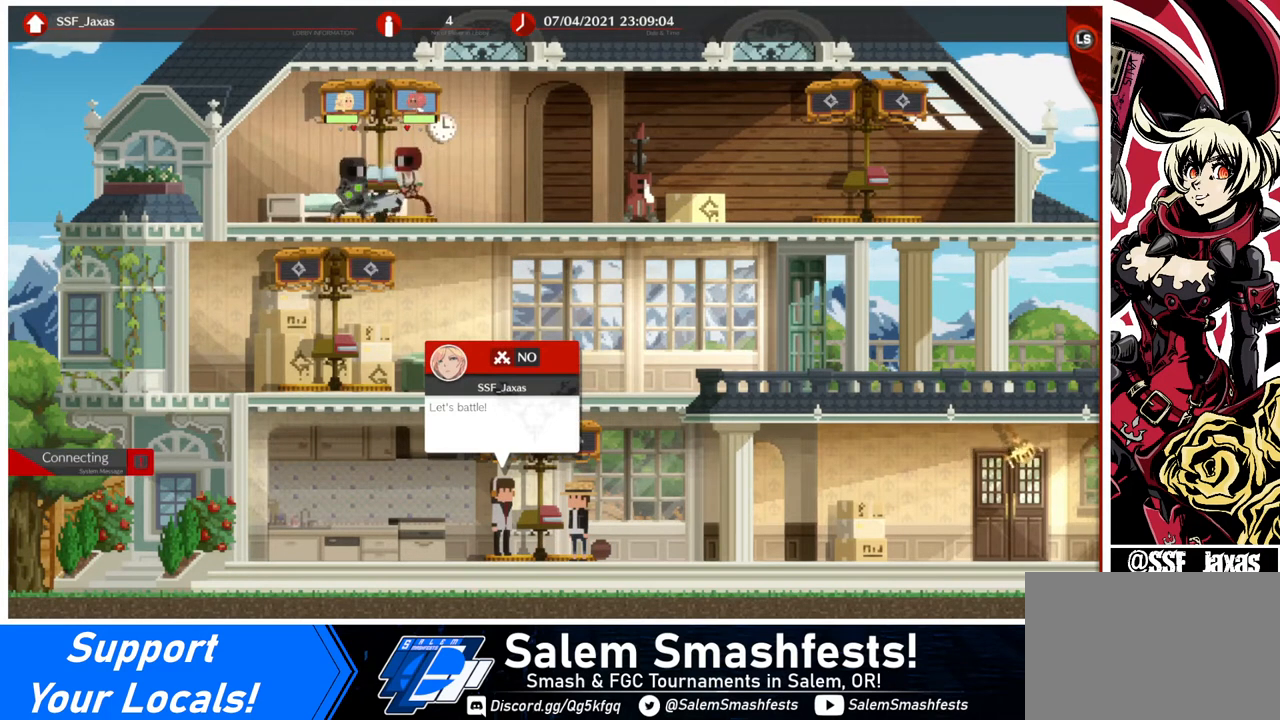
{"buttons": [], "events": []}
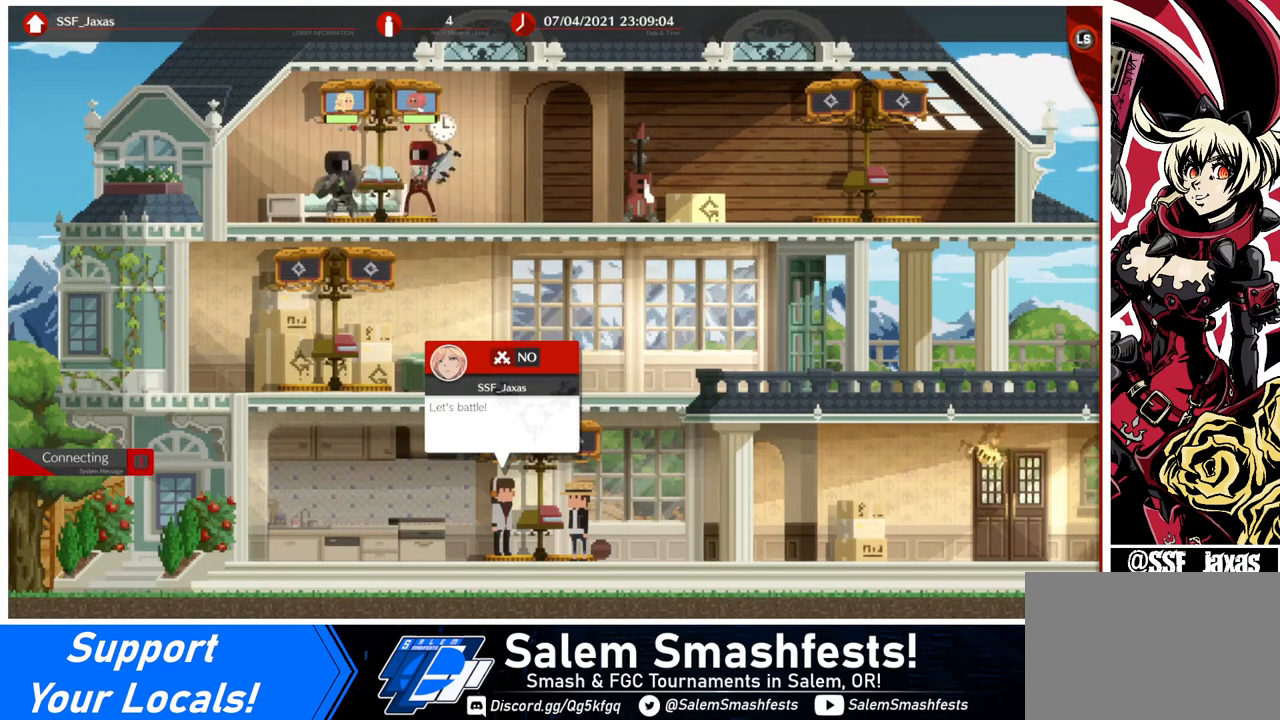
{"buttons": [], "events": []}
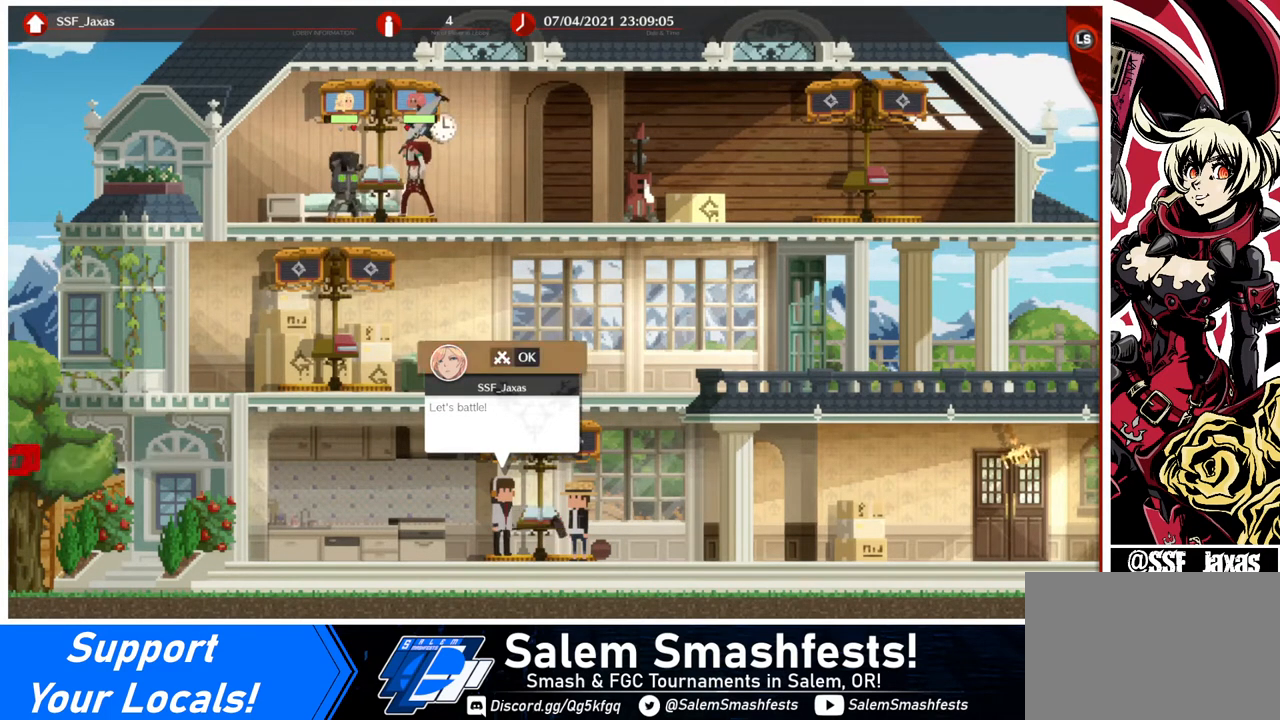
{"buttons": [], "events": []}
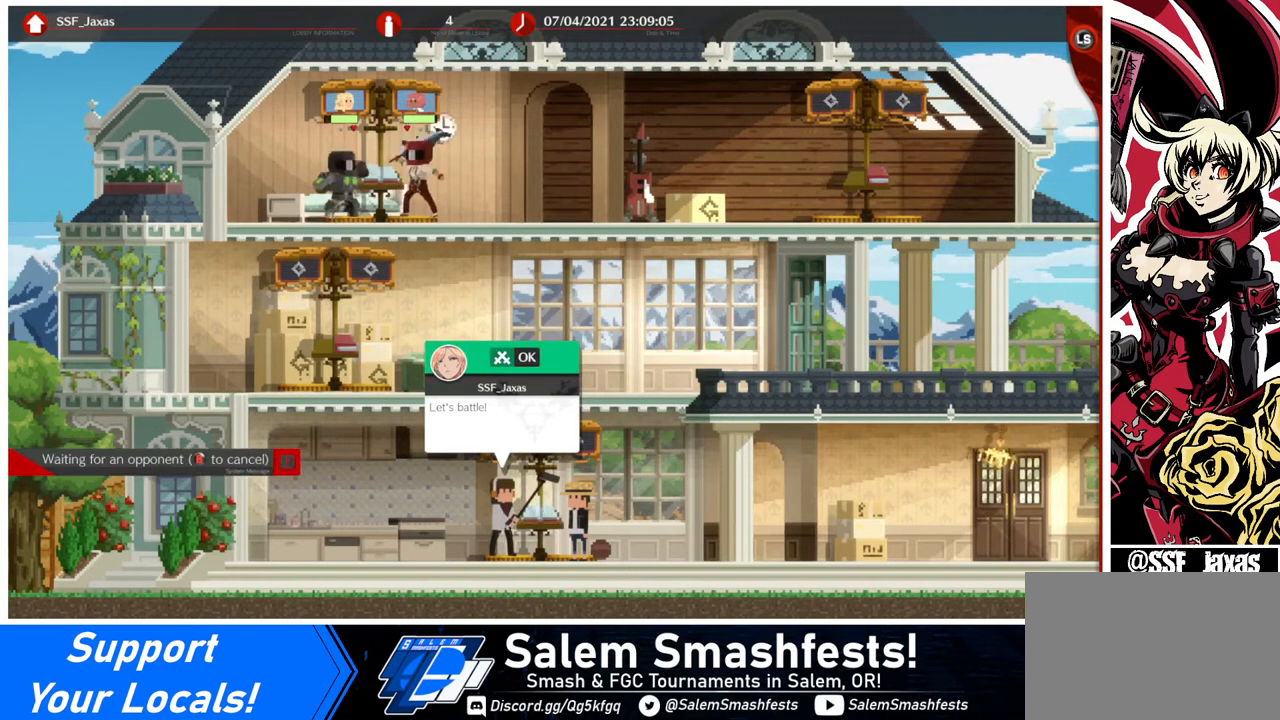
{"buttons": [], "events": []}
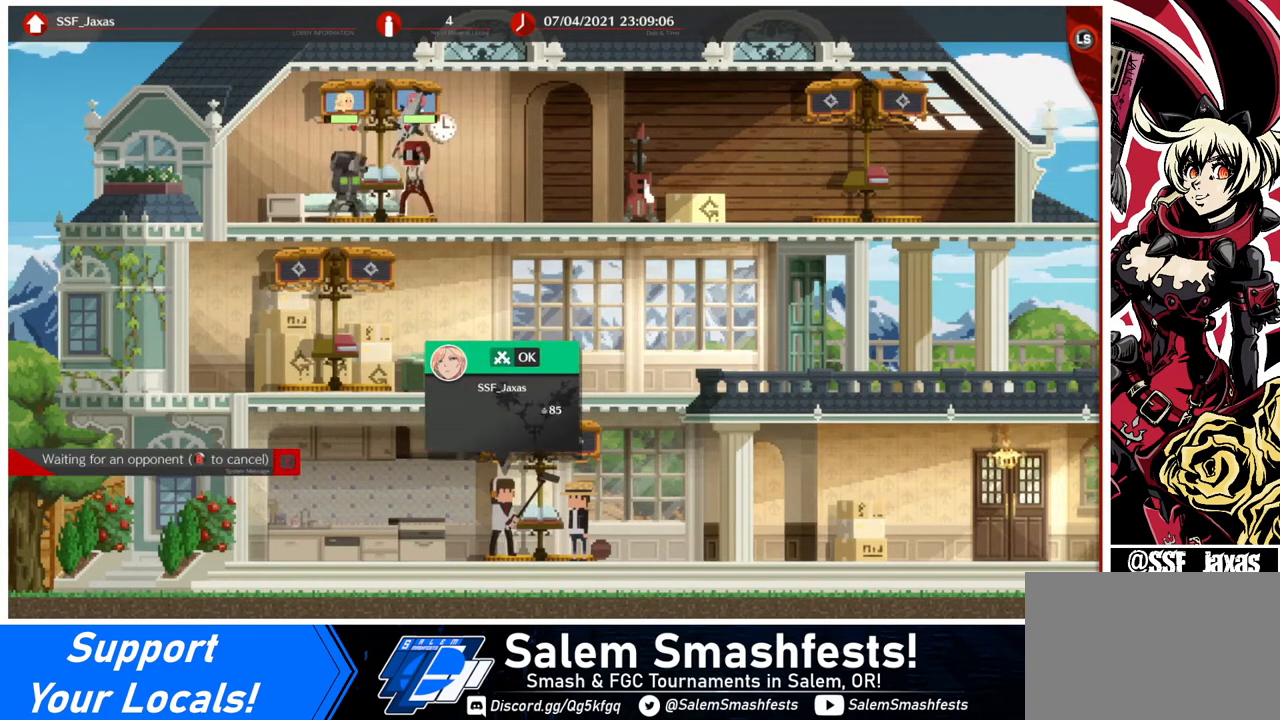
{"buttons": [], "events": []}
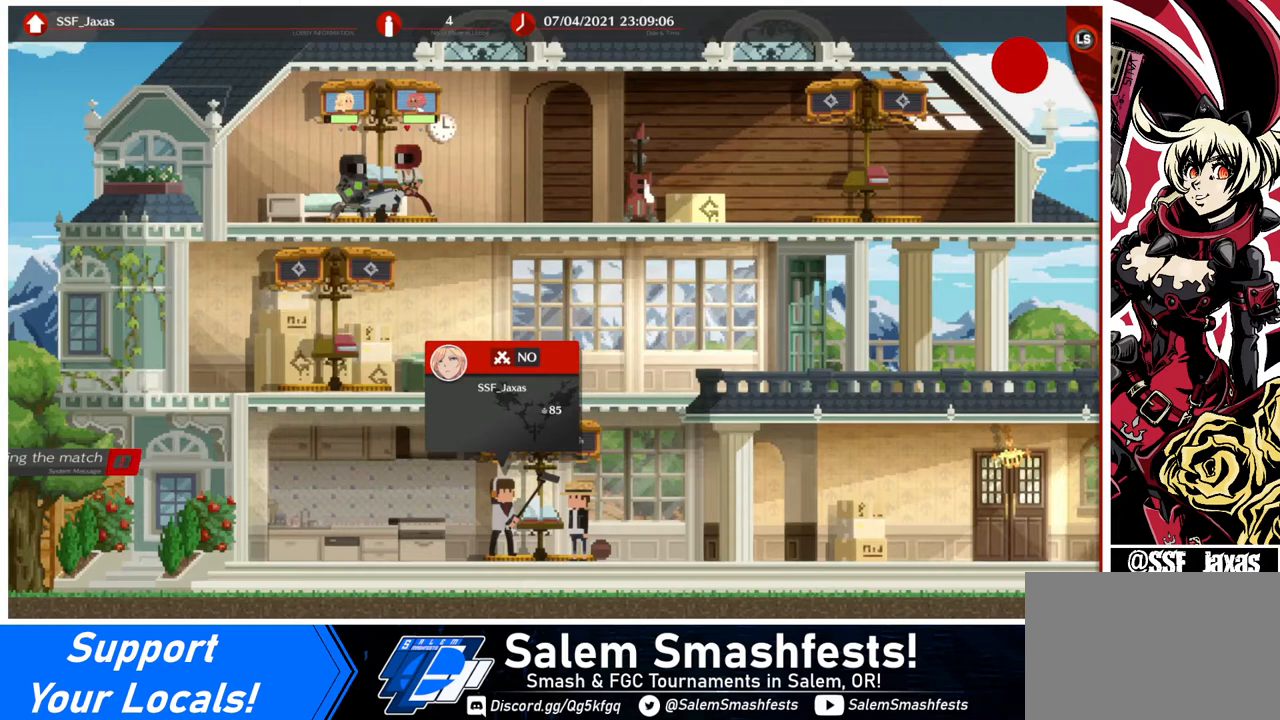
{"buttons": [], "events": []}
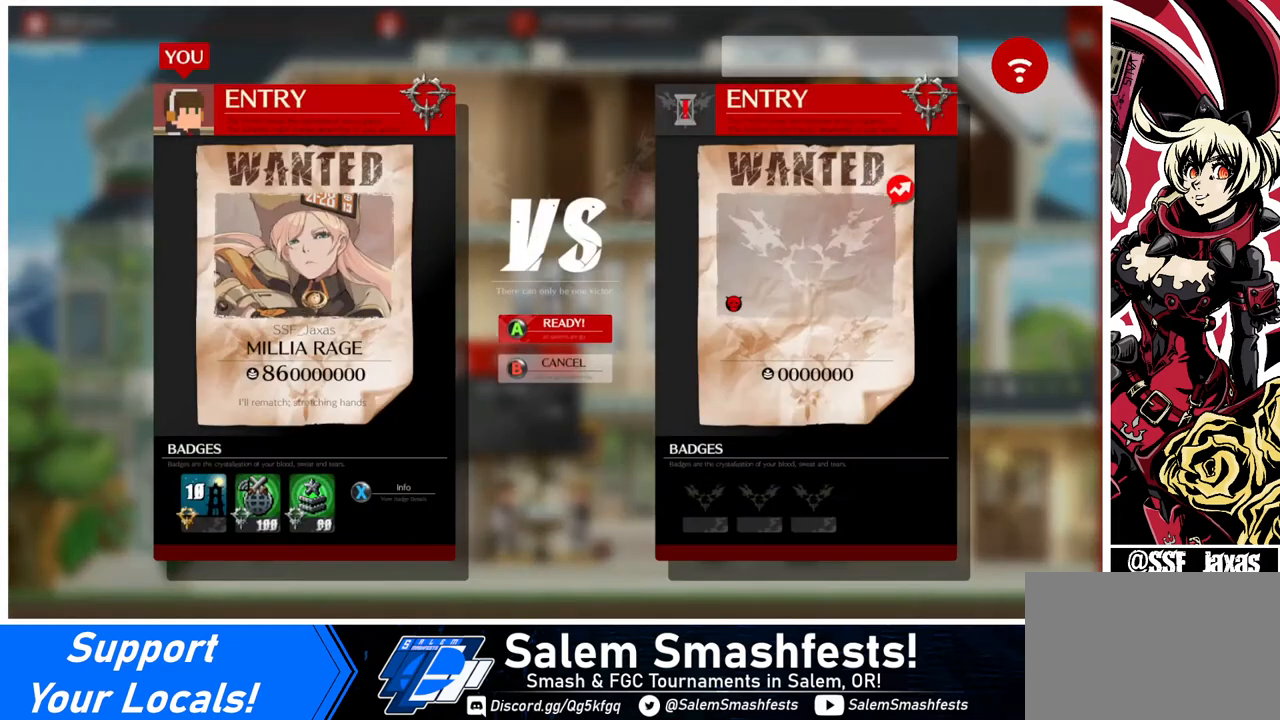
{"buttons": ["CROSS"], "events": [[480, "CROSS", "down"]]}
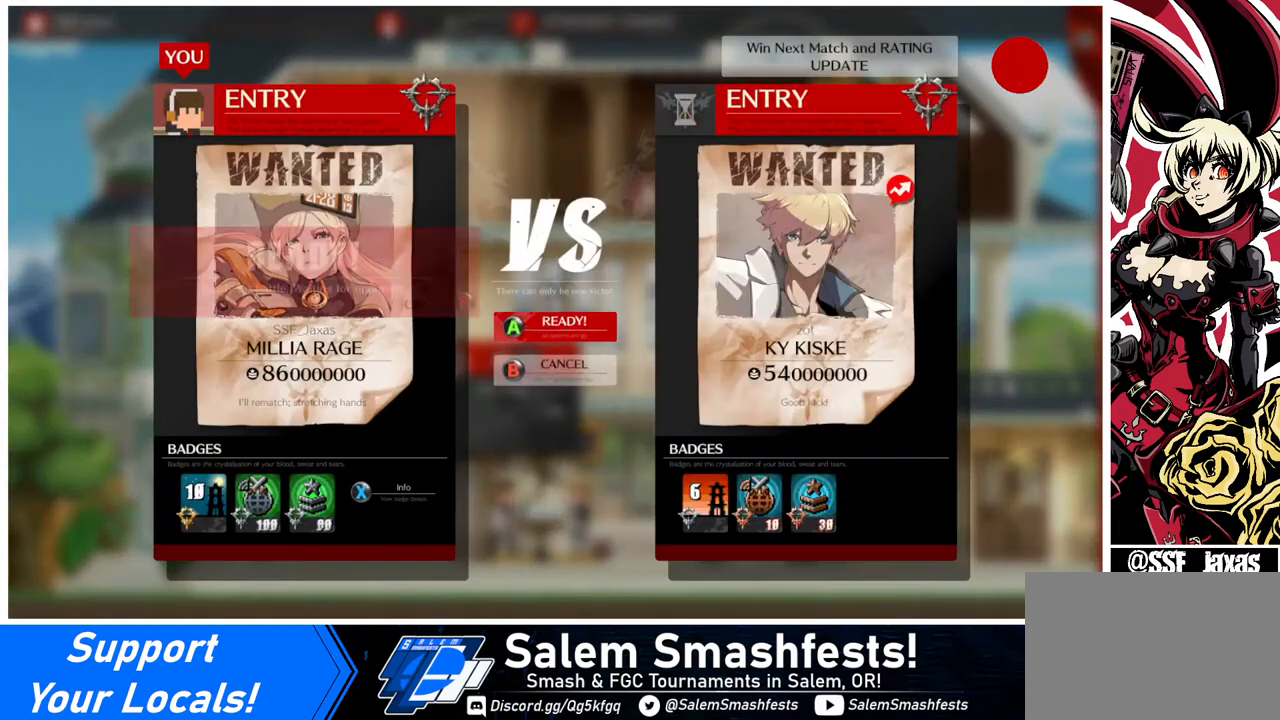
{"buttons": [], "events": [[40, "CROSS", "up"], [280, "CROSS", "down"], [360, "CROSS", "up"]]}